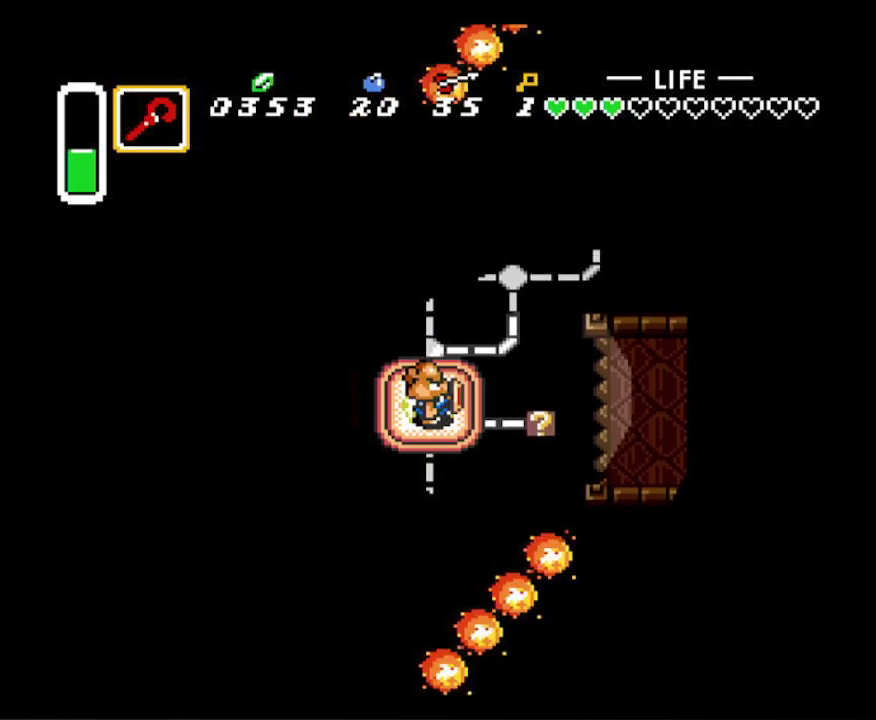
Gameplay with a controller (Nintendo layout); each line is a JSON object with the inputs held at the frame after it. "events" lists button and stick changes between this image and that frame as [ms after this image, input, new state], when the widget could be followed in between. Not read: L3 R3.
{"buttons": ["DPAD_RIGHT"], "events": []}
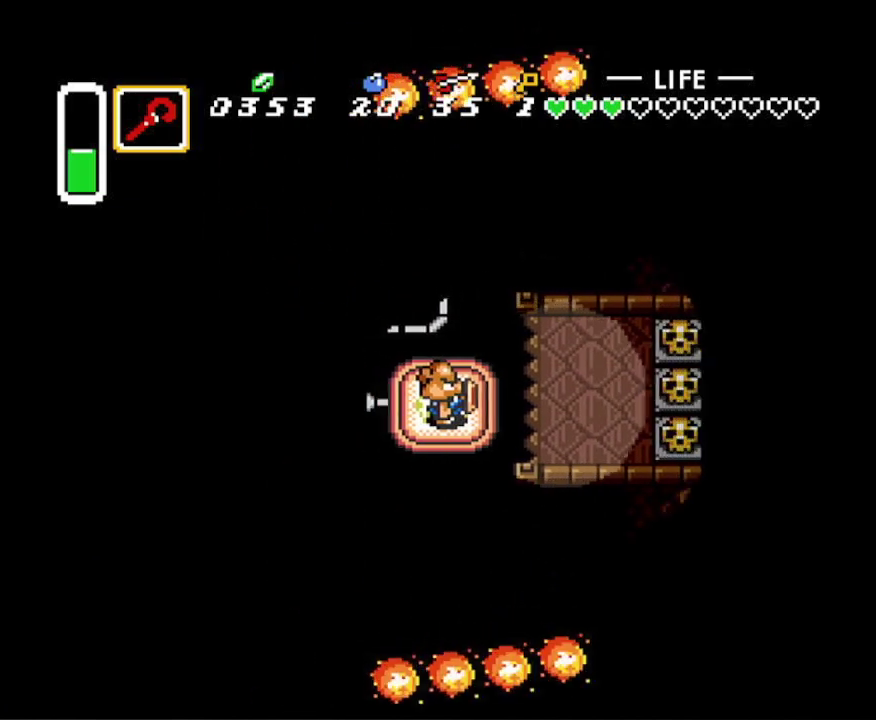
{"buttons": ["DPAD_RIGHT"], "events": []}
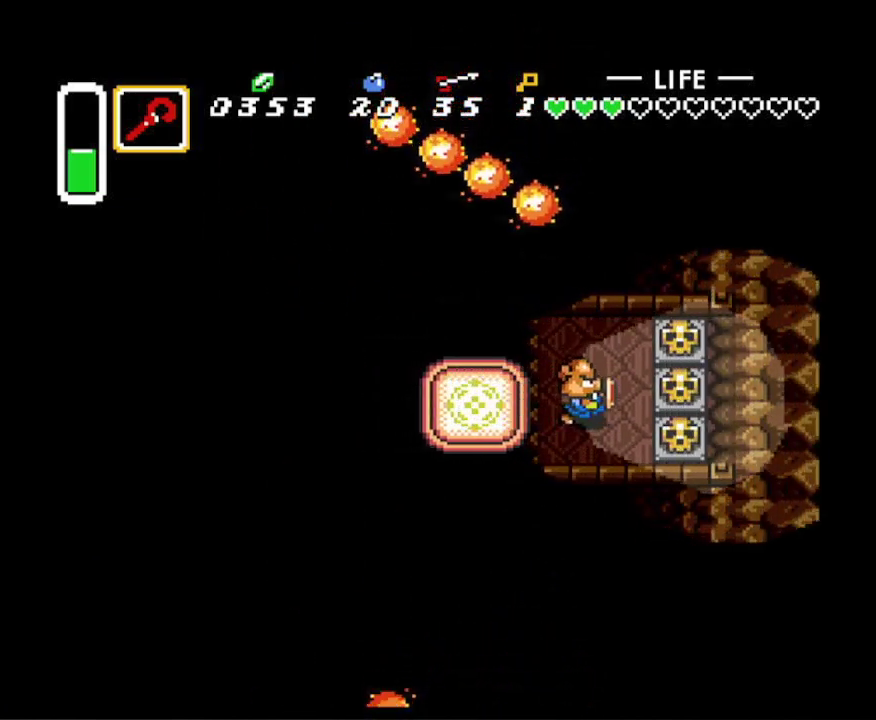
{"buttons": ["DPAD_RIGHT"], "events": [[150, "DPAD_UP", "down"], [217, "A", "down"], [217, "DPAD_UP", "up"], [350, "A", "up"]]}
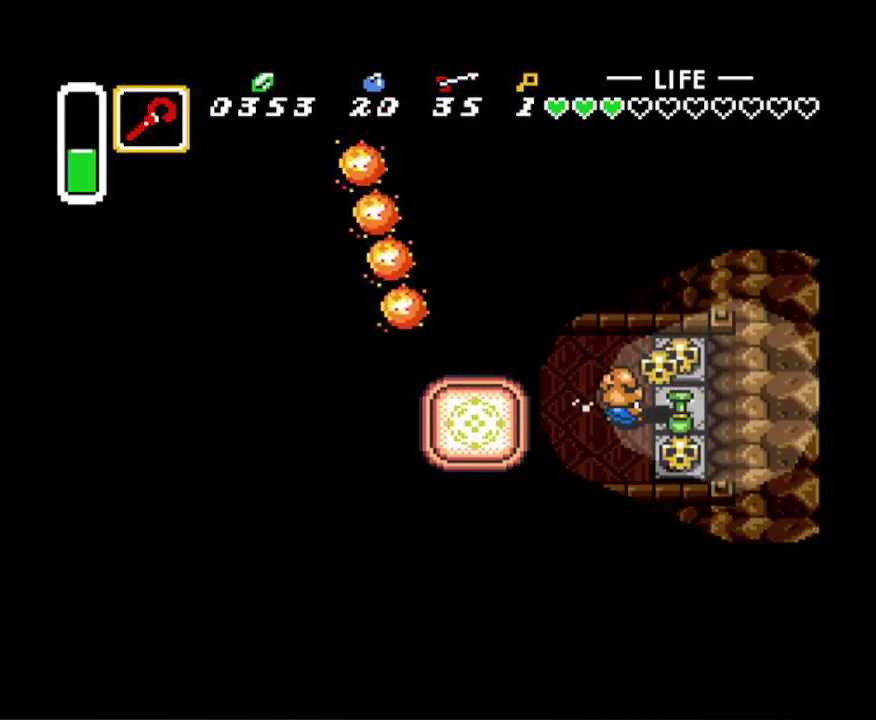
{"buttons": ["DPAD_DOWN"], "events": [[183, "A", "down"], [250, "A", "up"], [250, "DPAD_DOWN", "down"], [283, "DPAD_RIGHT", "up"], [367, "A", "down"], [467, "A", "up"]]}
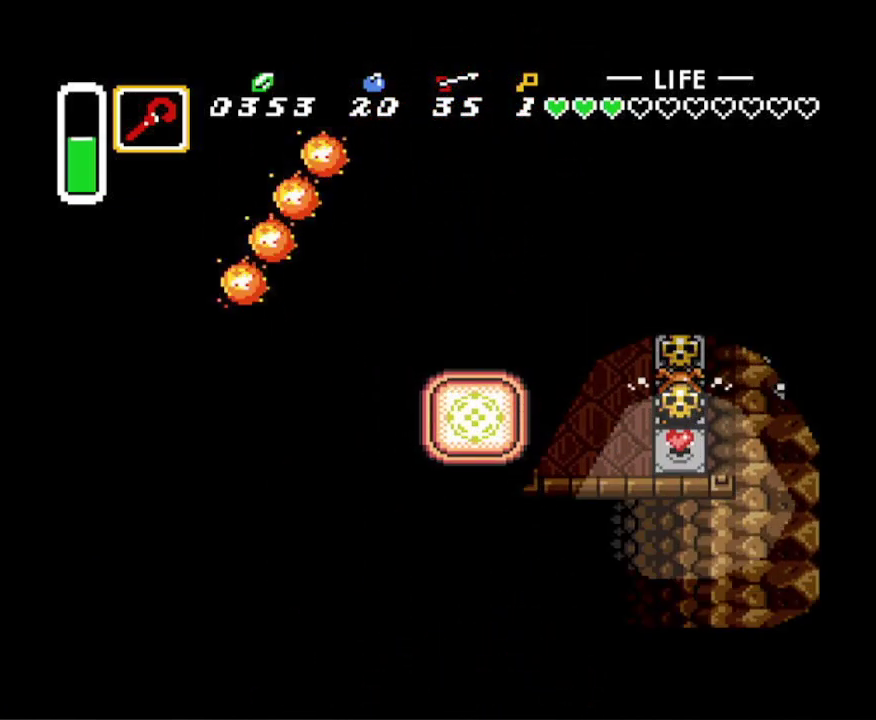
{"buttons": ["DPAD_UP"], "events": [[283, "A", "down"], [367, "A", "up"], [367, "DPAD_DOWN", "up"], [367, "DPAD_UP", "down"]]}
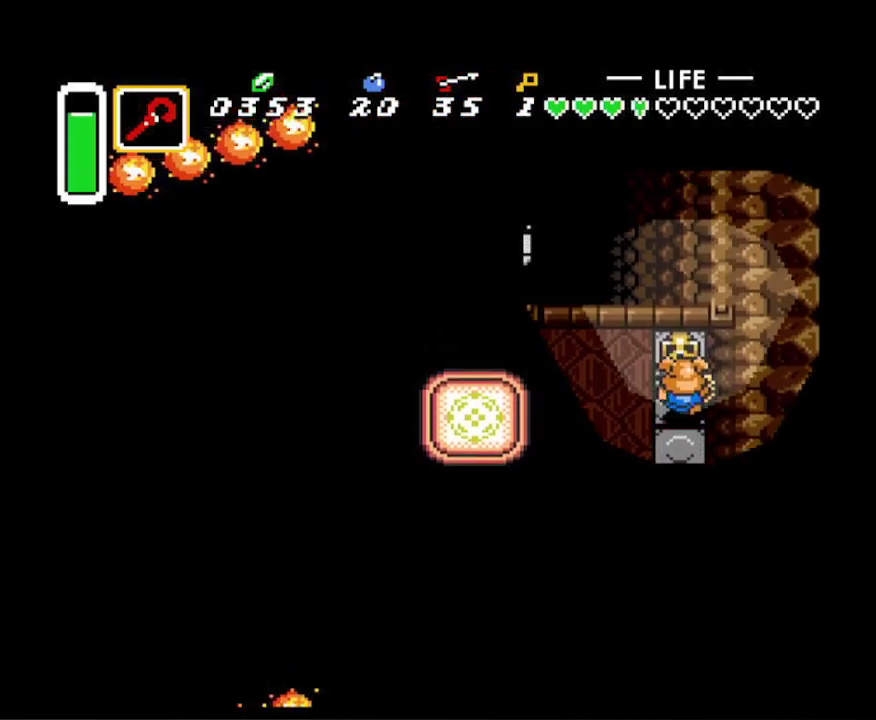
{"buttons": ["A", "DPAD_UP"], "events": [[100, "A", "down"], [217, "A", "up"], [500, "A", "down"]]}
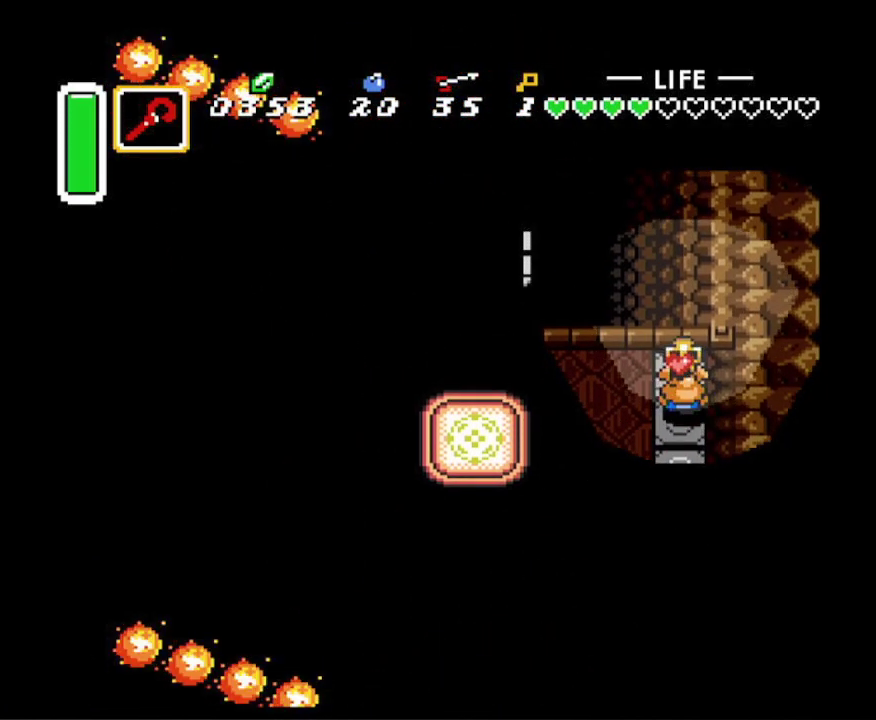
{"buttons": ["DPAD_LEFT"], "events": [[50, "DPAD_DOWN", "down"], [50, "DPAD_UP", "up"], [117, "A", "up"], [233, "DPAD_LEFT", "down"], [283, "DPAD_DOWN", "up"]]}
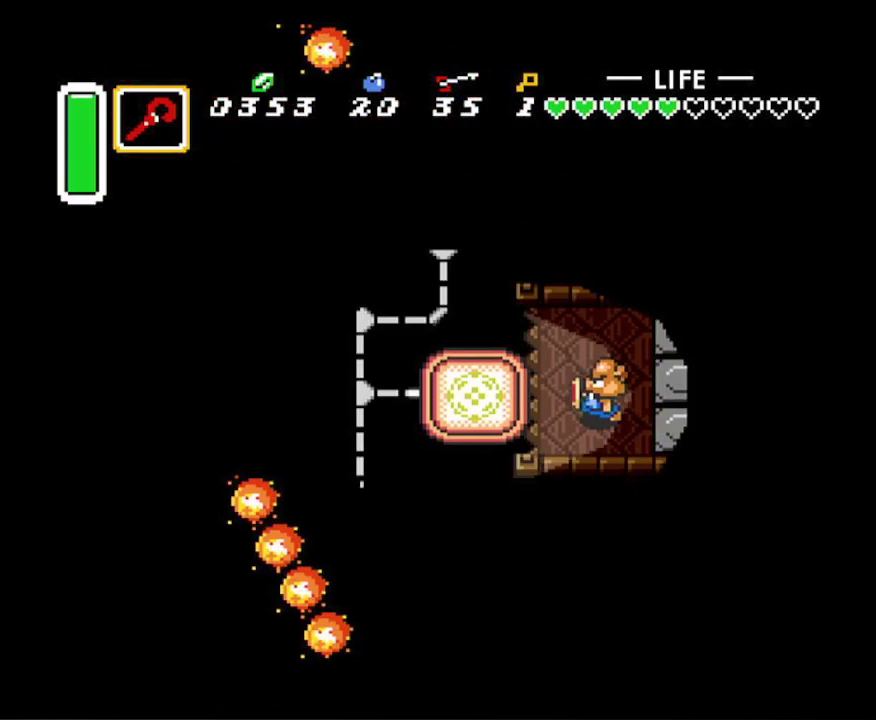
{"buttons": ["DPAD_DOWN", "DPAD_LEFT"], "events": [[500, "DPAD_DOWN", "down"]]}
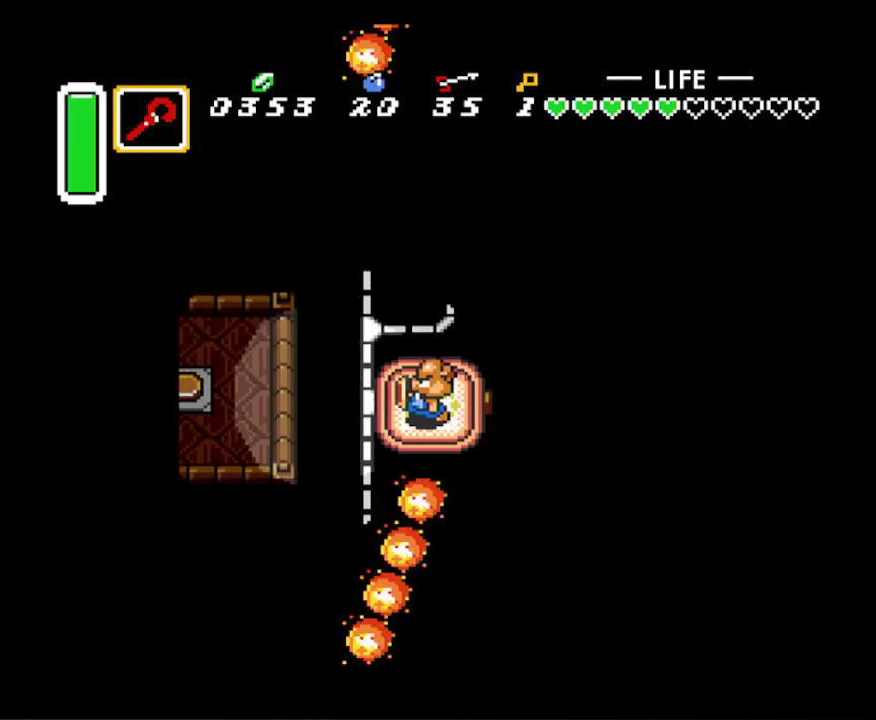
{"buttons": ["DPAD_DOWN"], "events": [[50, "DPAD_LEFT", "up"]]}
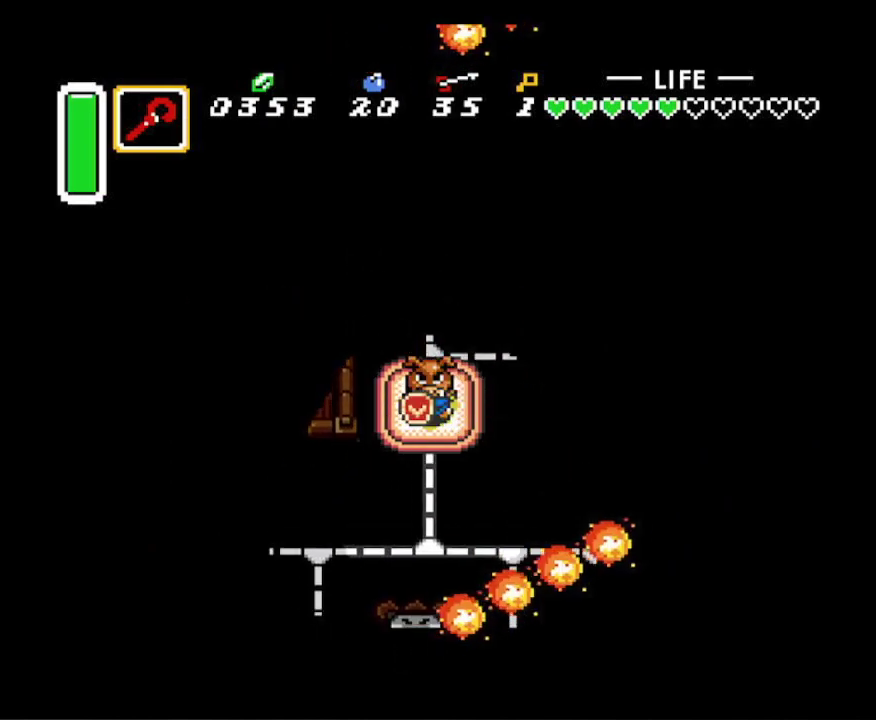
{"buttons": ["DPAD_LEFT"], "events": [[283, "DPAD_LEFT", "down"], [367, "DPAD_DOWN", "up"]]}
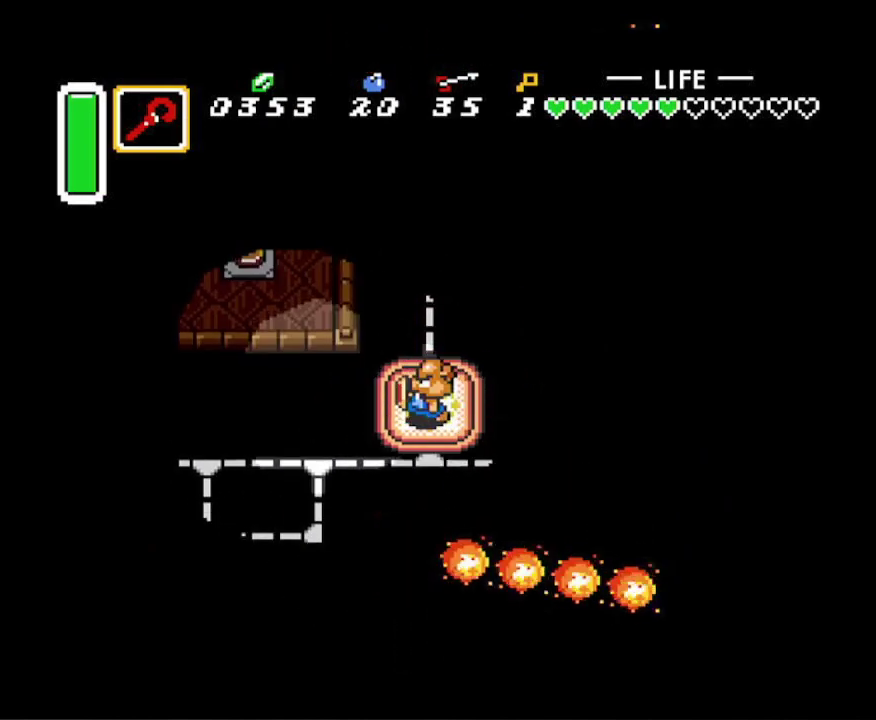
{"buttons": ["DPAD_LEFT"], "events": []}
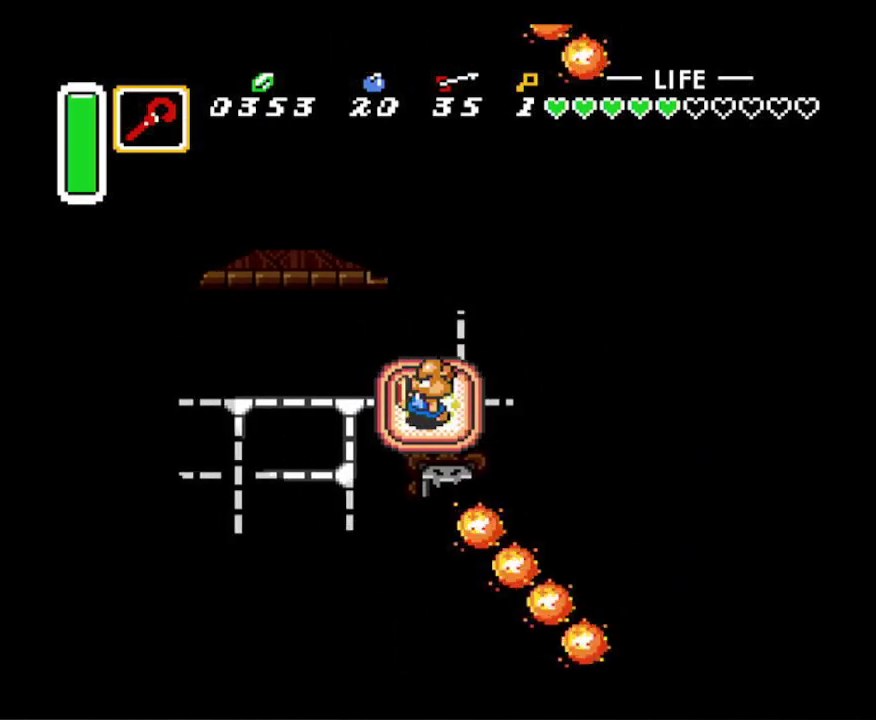
{"buttons": ["DPAD_LEFT"], "events": []}
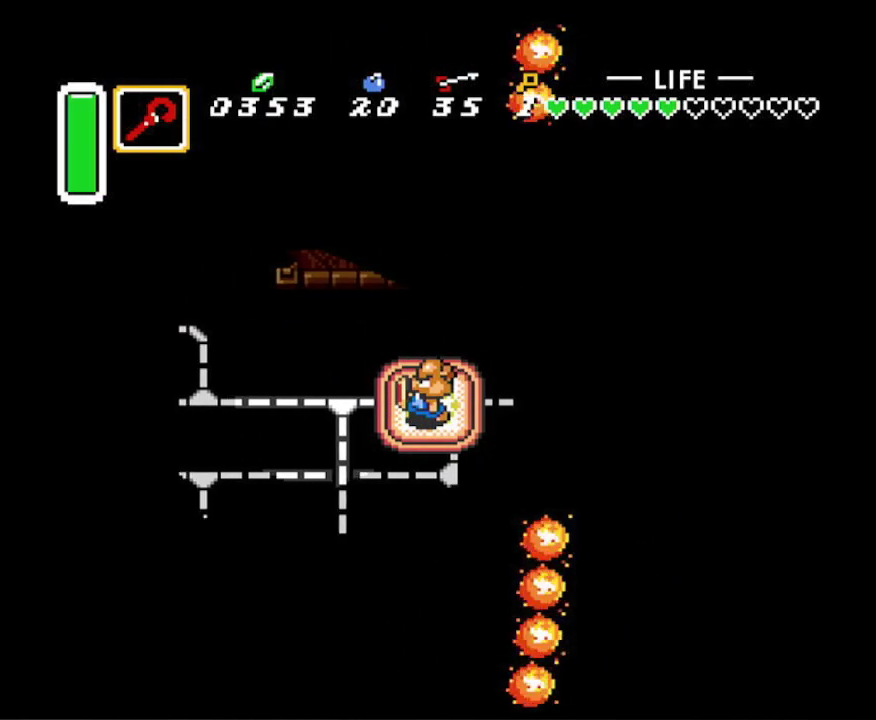
{"buttons": ["DPAD_LEFT"], "events": []}
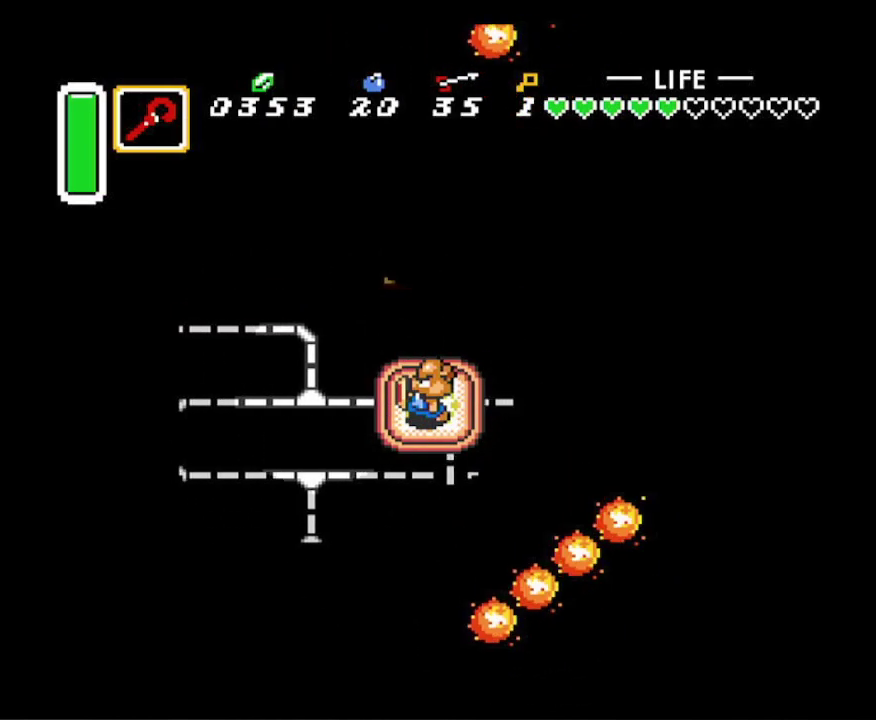
{"buttons": ["DPAD_LEFT"], "events": []}
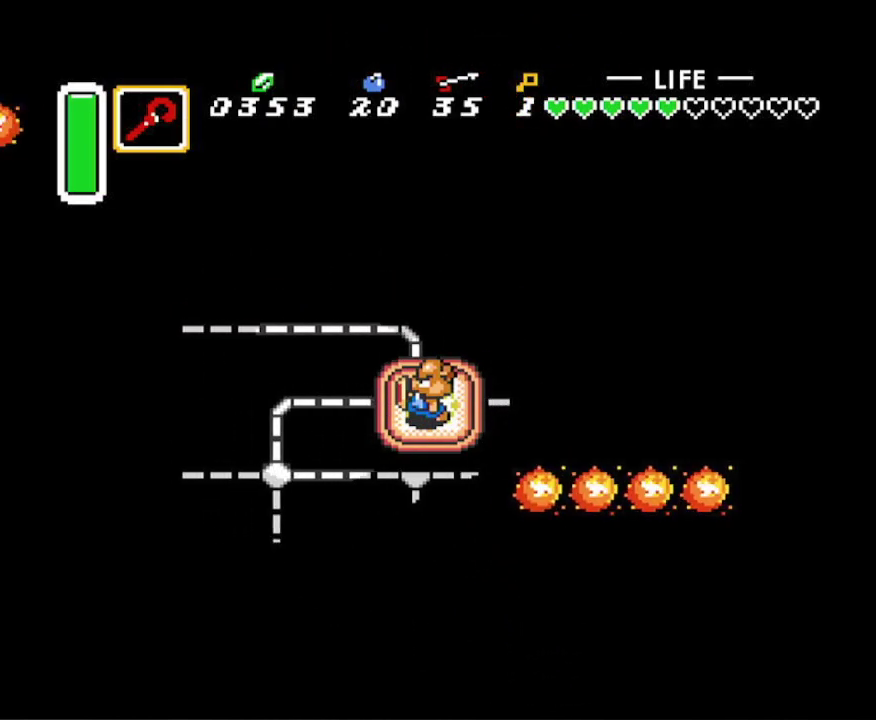
{"buttons": ["DPAD_LEFT"], "events": []}
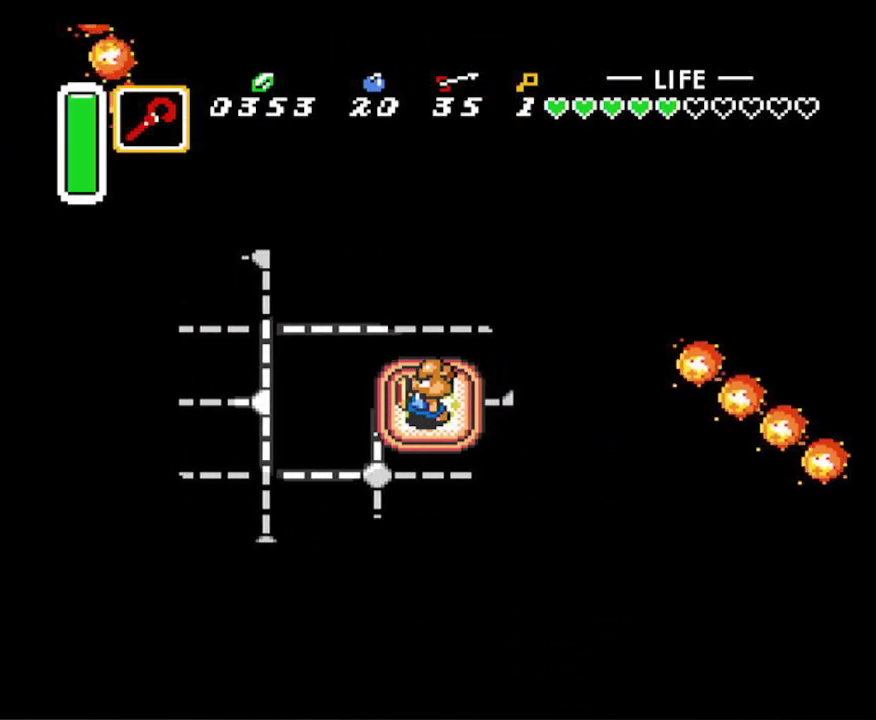
{"buttons": ["DPAD_LEFT"], "events": []}
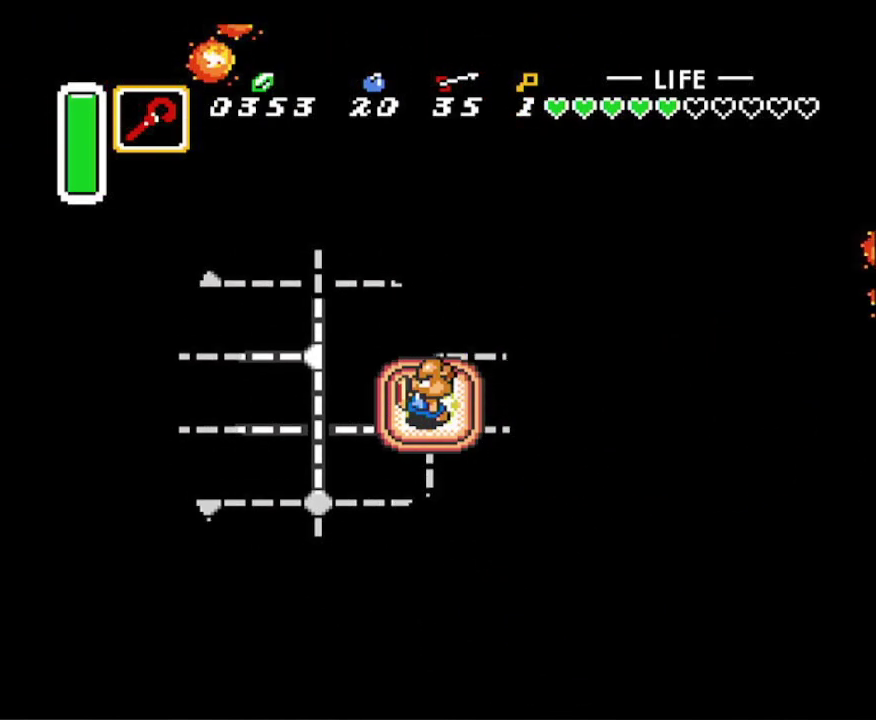
{"buttons": ["DPAD_LEFT"], "events": []}
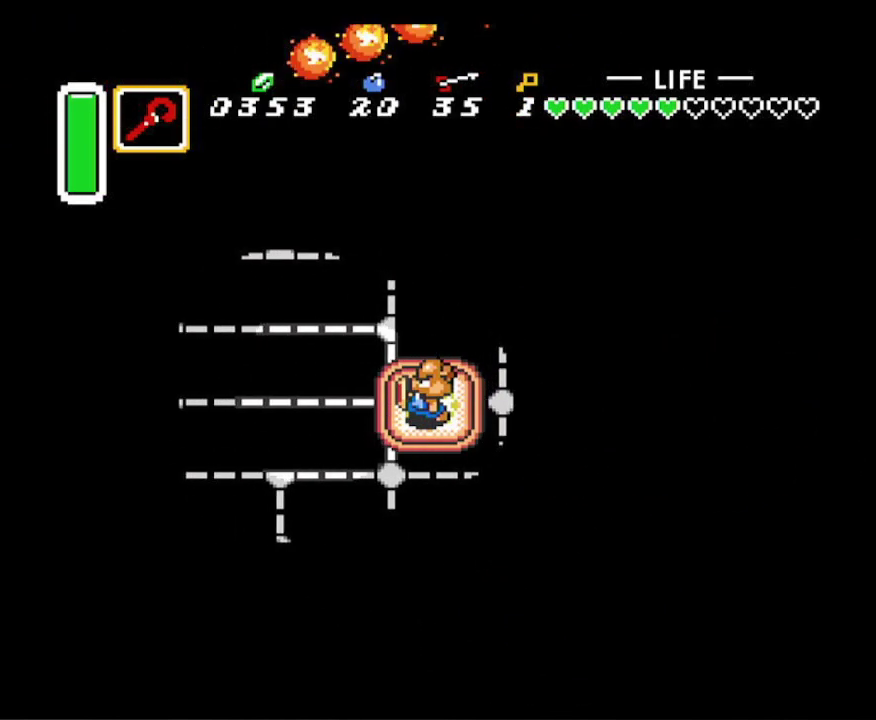
{"buttons": ["DPAD_LEFT"], "events": []}
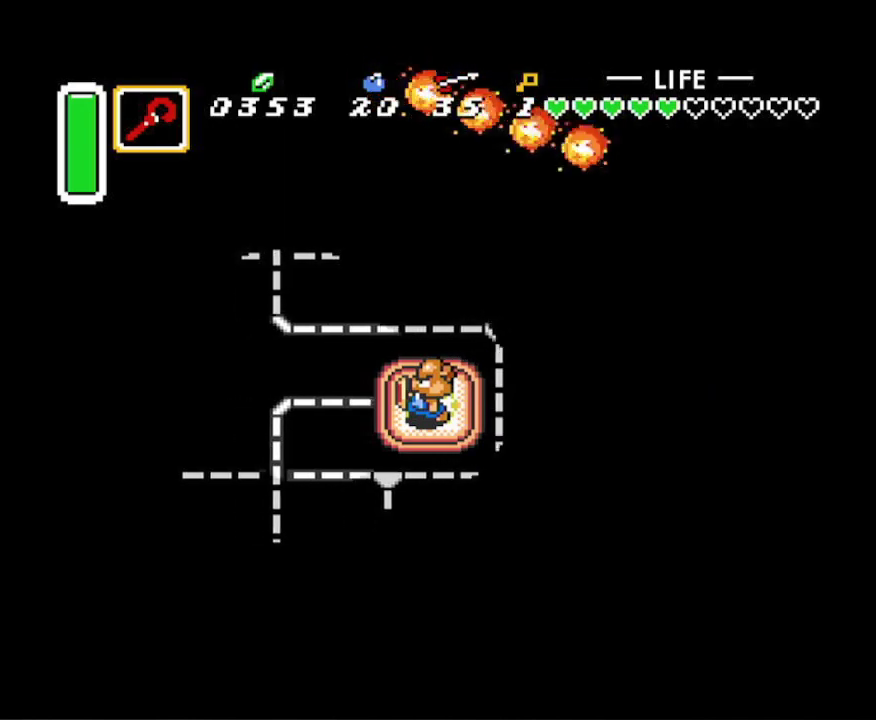
{"buttons": ["DPAD_DOWN"], "events": [[317, "DPAD_DOWN", "down"], [333, "DPAD_LEFT", "up"]]}
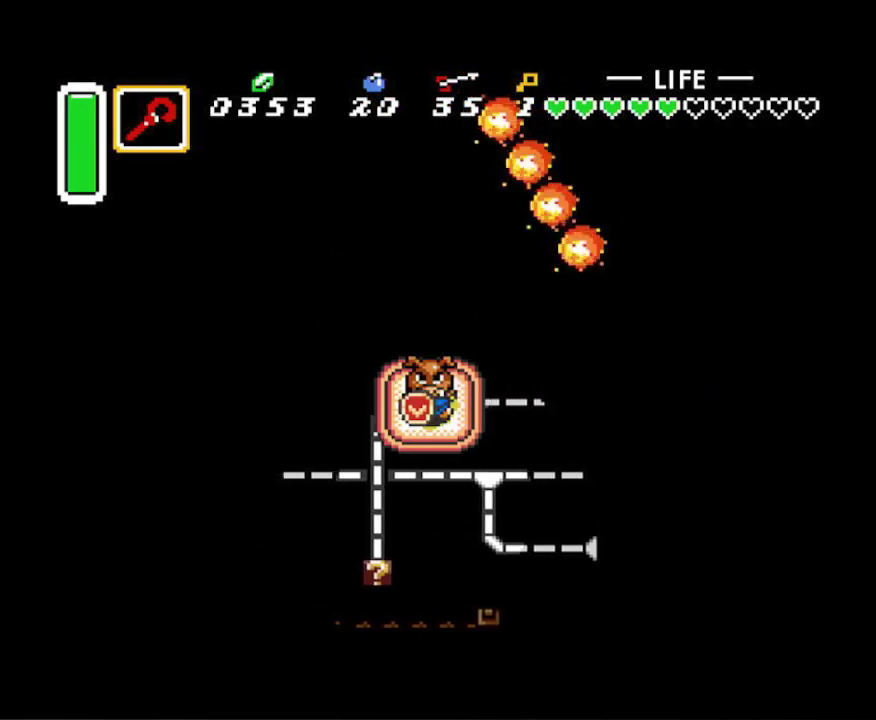
{"buttons": ["DPAD_DOWN"], "events": []}
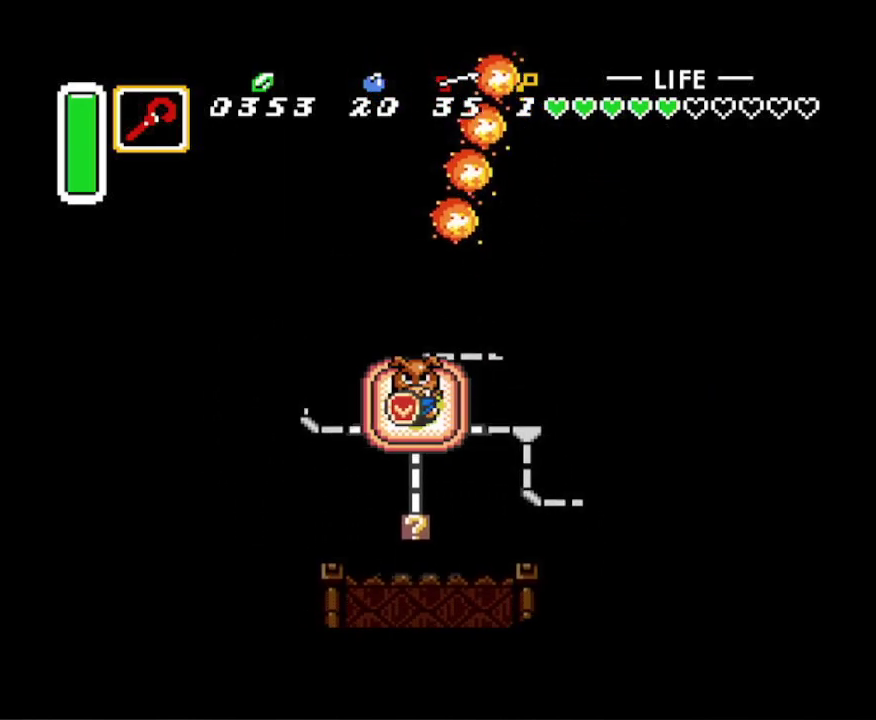
{"buttons": ["DPAD_DOWN"], "events": []}
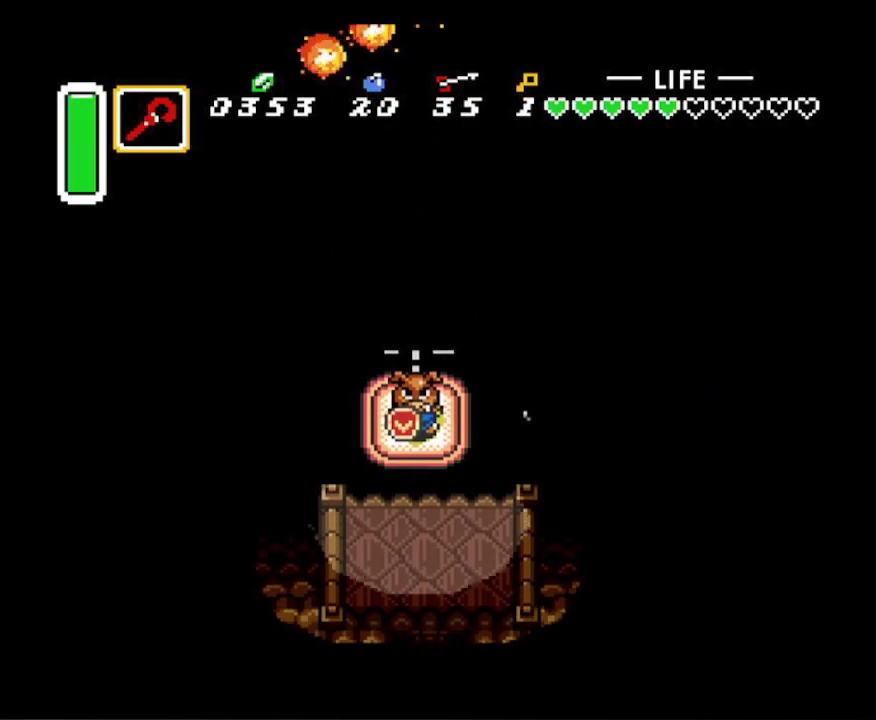
{"buttons": ["DPAD_DOWN"], "events": []}
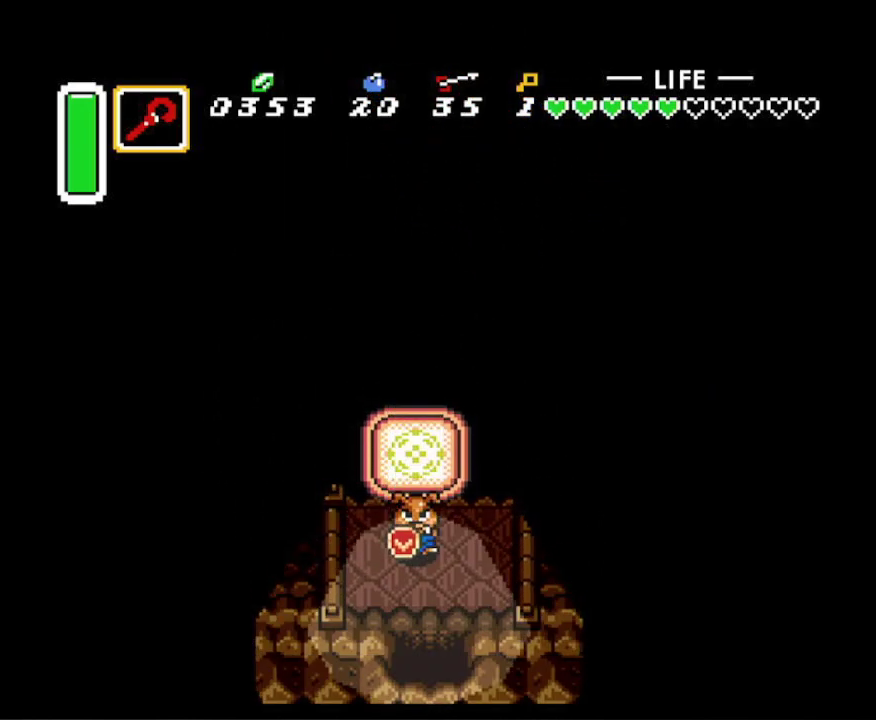
{"buttons": ["DPAD_DOWN"], "events": []}
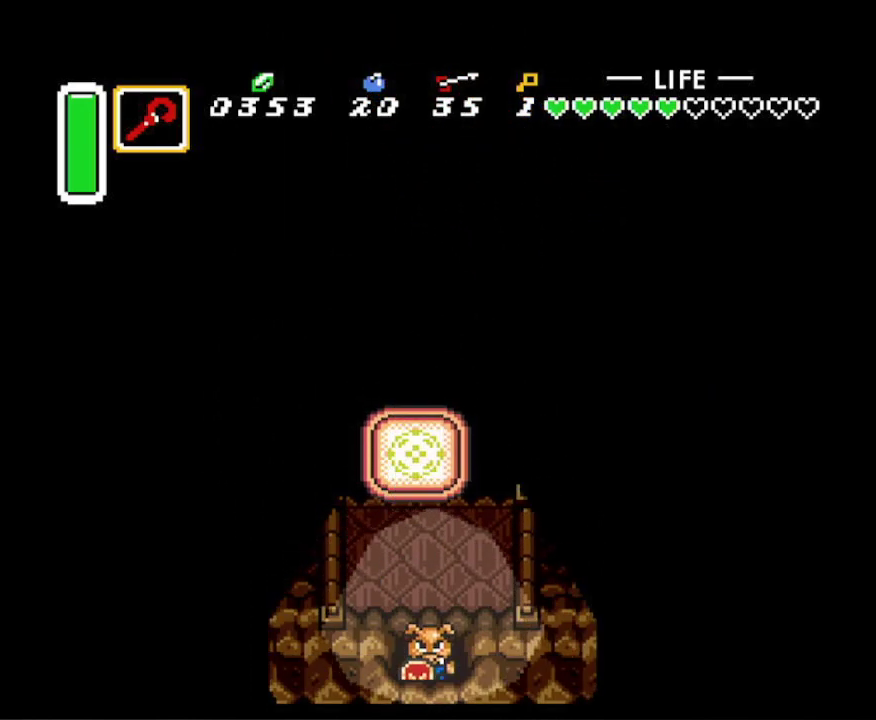
{"buttons": ["DPAD_DOWN"], "events": []}
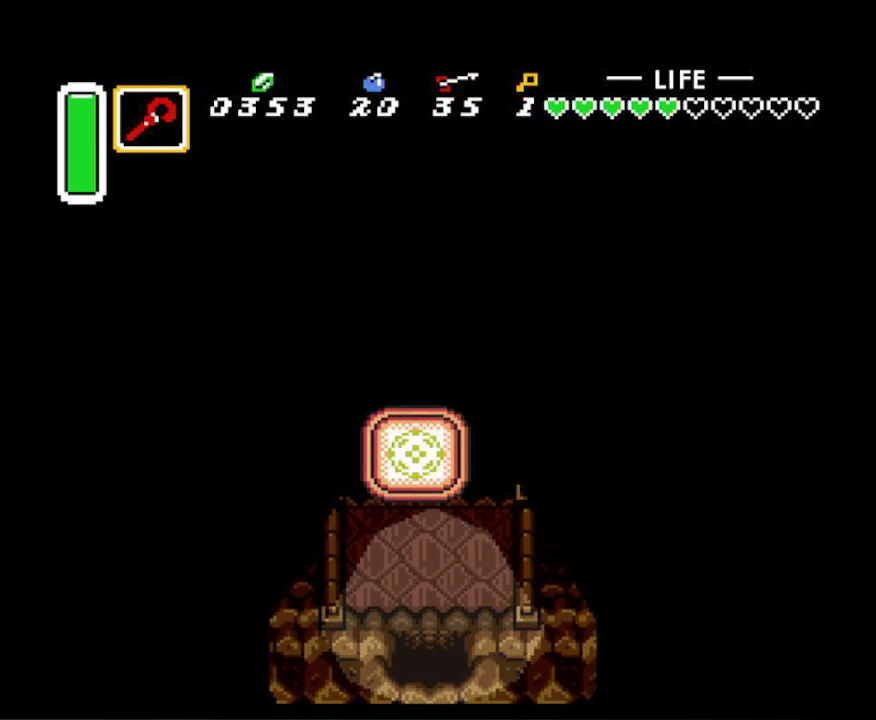
{"buttons": ["DPAD_DOWN"], "events": []}
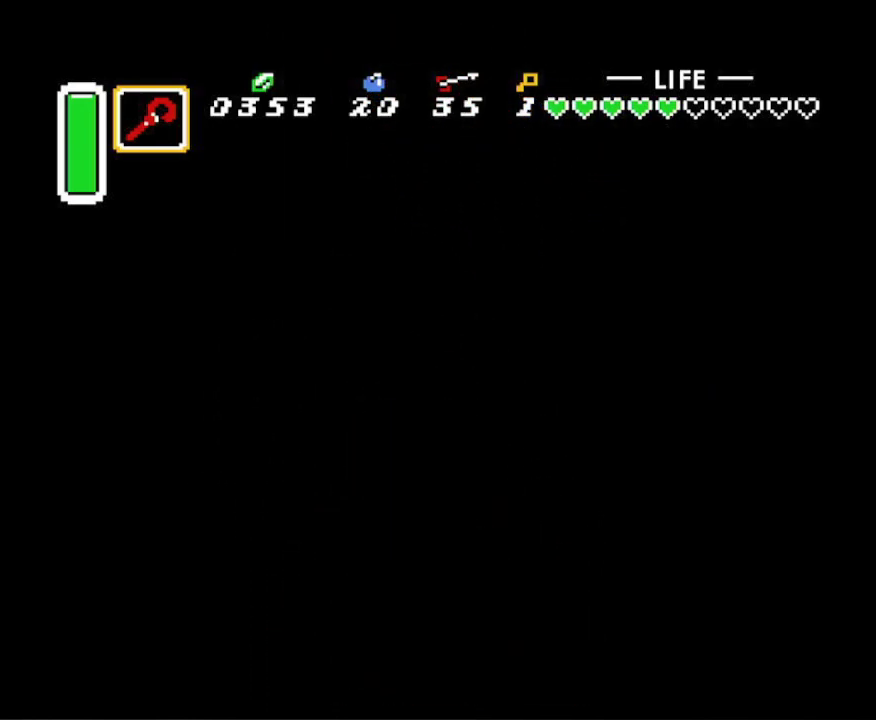
{"buttons": ["DPAD_DOWN"], "events": []}
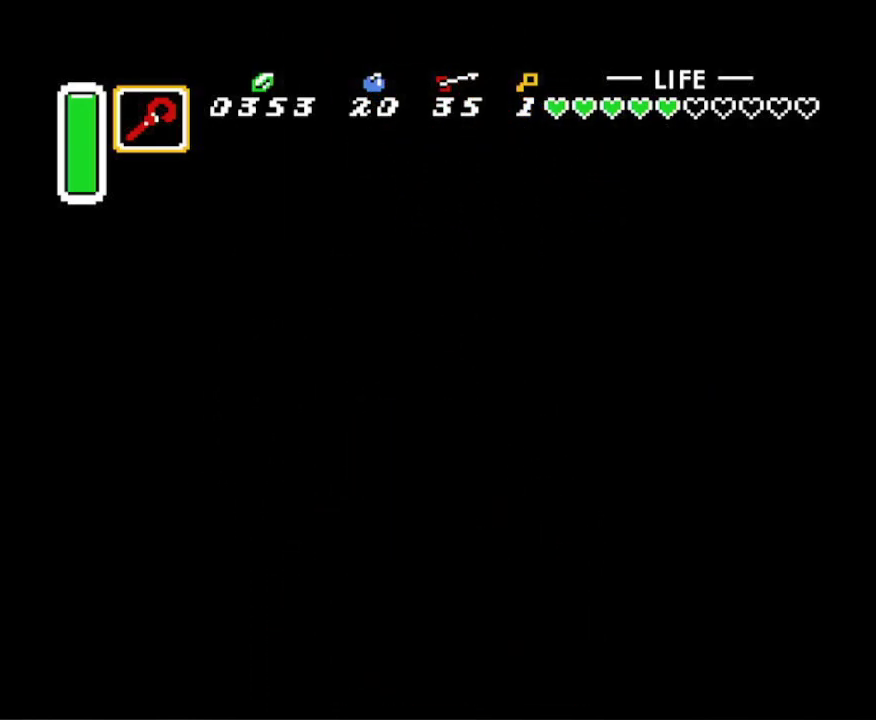
{"buttons": ["DPAD_DOWN"], "events": []}
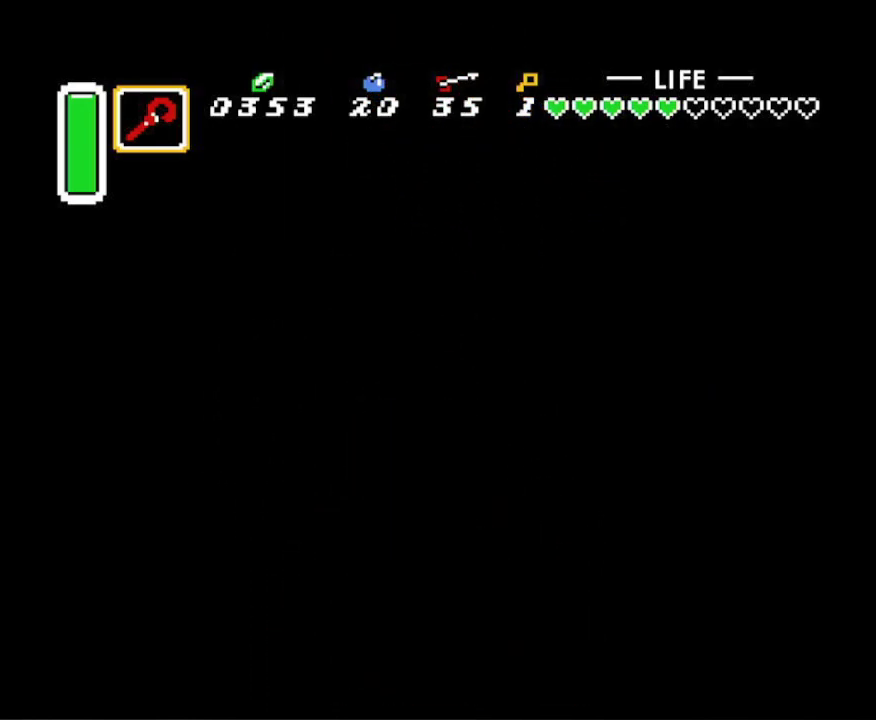
{"buttons": ["DPAD_DOWN"], "events": []}
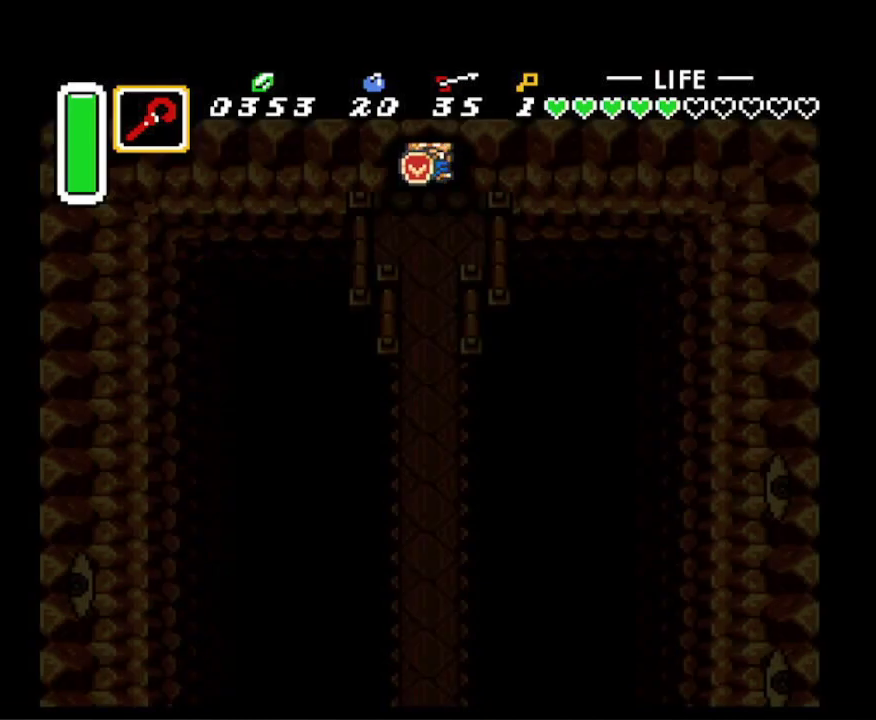
{"buttons": ["A", "DPAD_DOWN"], "events": [[500, "A", "down"]]}